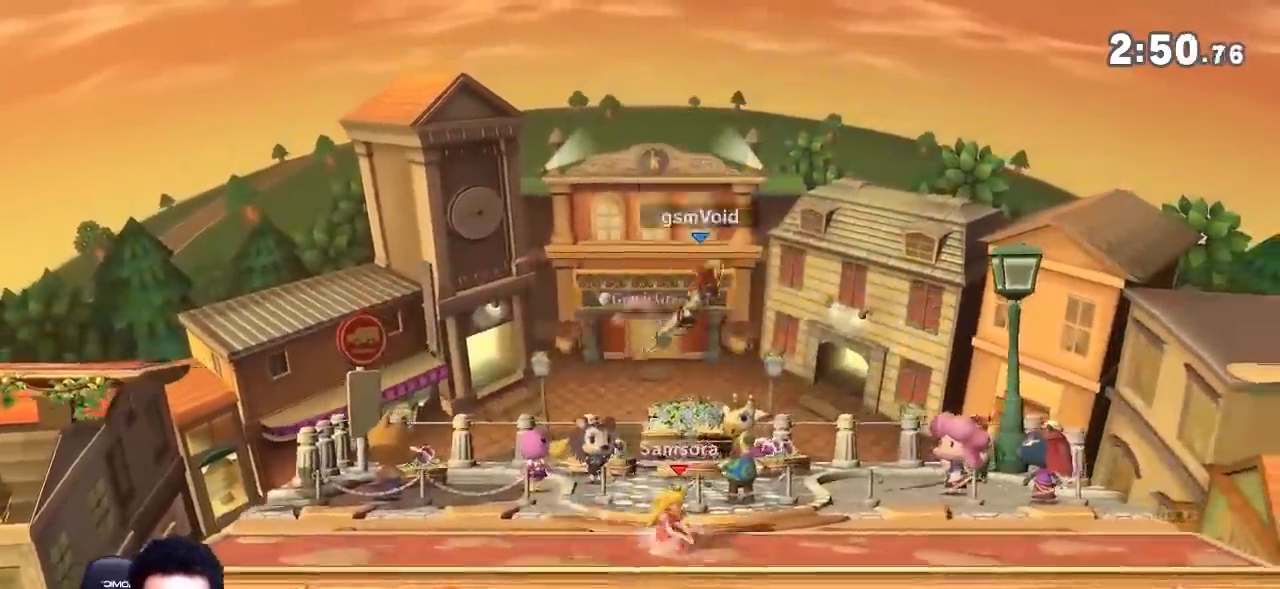
Gameplay with a controller (Nintendo layout); each line is a JSON object with the inputs held at the frame after it. "events" lists button and stick changes between this image and that frame as [ms after this image, input, new state], when the widget could be followed in between. Not read: L3 R3.
{"buttons": [], "left_stick": "down-left", "right_stick": "center", "events": [[83, "Y", "up"], [100, "Y", "down"], [200, "Y", "up"], [300, "left_stick", "up-left"], [483, "left_stick", "down-left"]]}
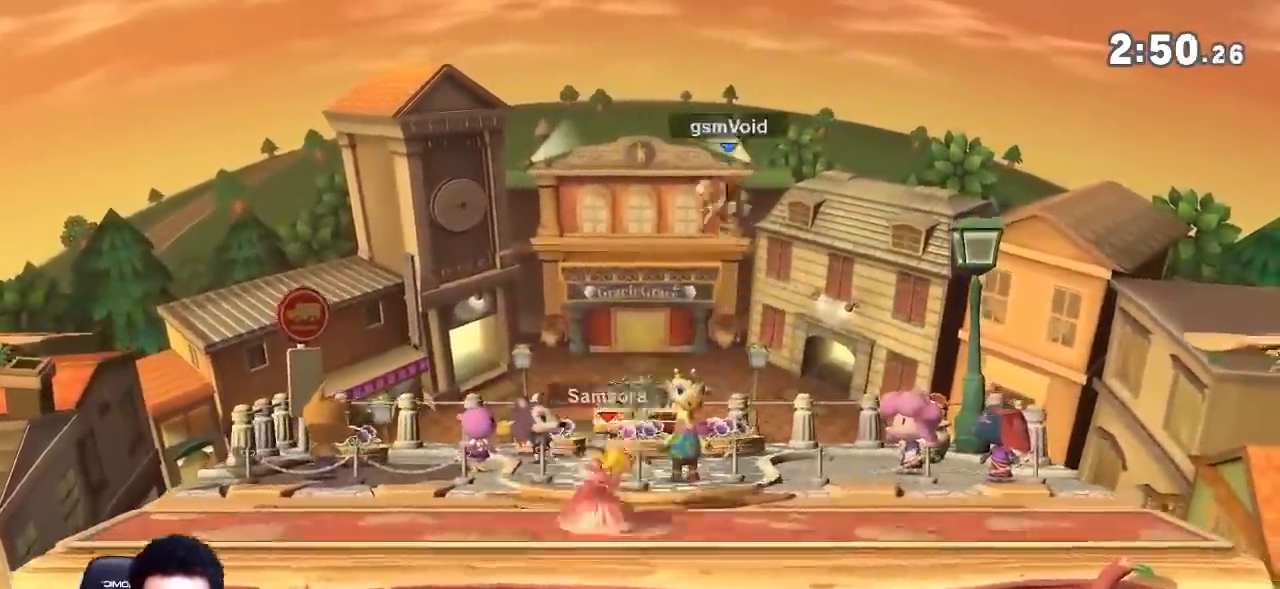
{"buttons": [], "left_stick": "center", "right_stick": "center"}
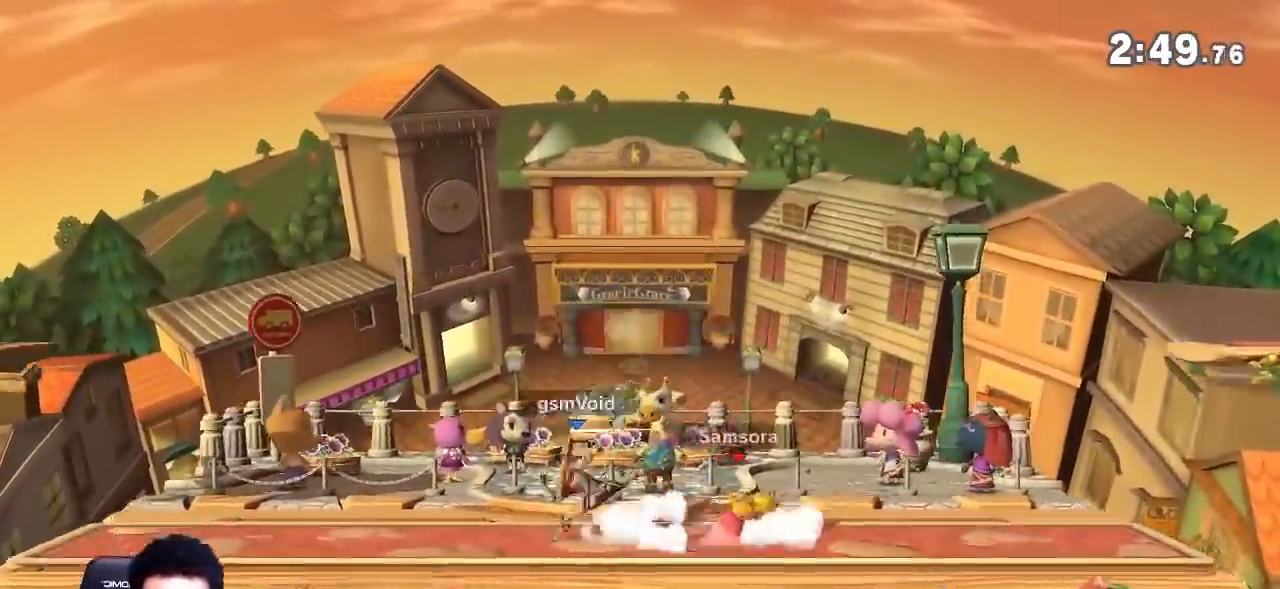
{"buttons": ["R1"], "left_stick": "center", "right_stick": "center", "events": [[50, "R1", "down"]]}
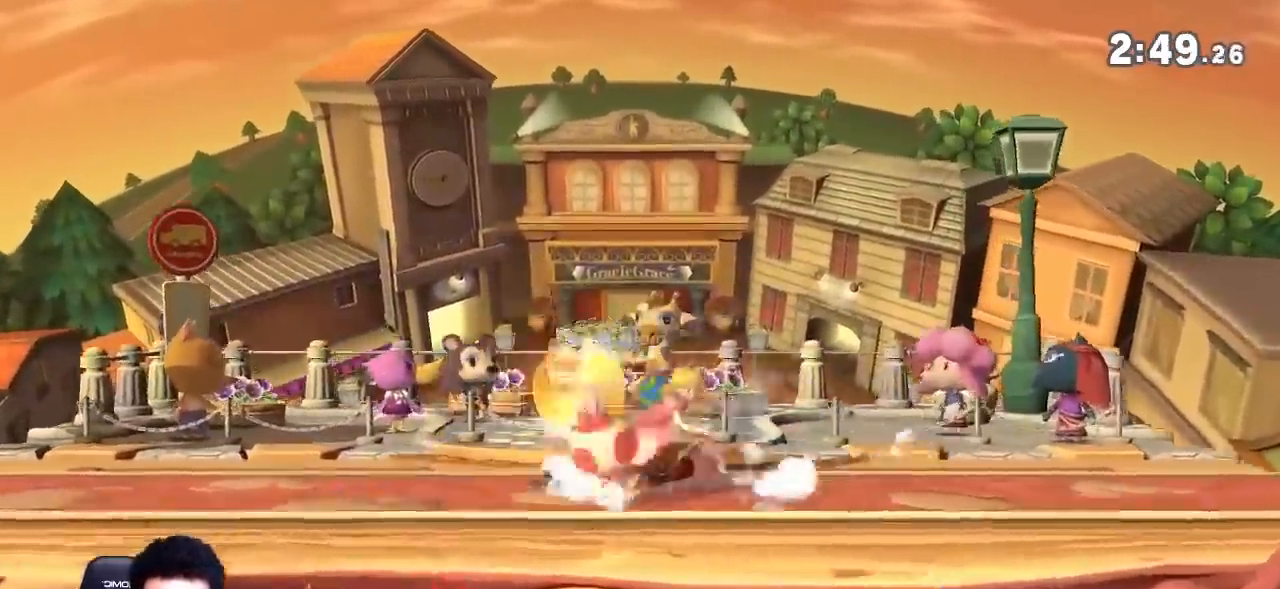
{"buttons": [], "left_stick": "left", "right_stick": "center", "events": [[167, "R1", "up"], [167, "left_stick", "up-right"], [350, "left_stick", "left"]]}
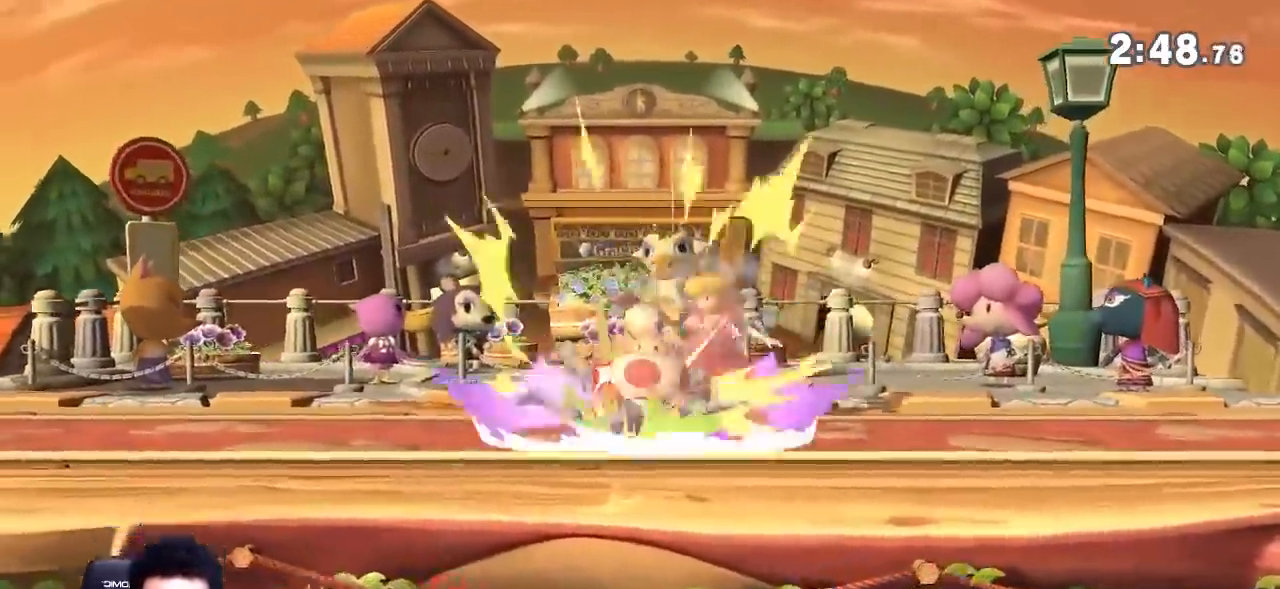
{"buttons": ["A"], "left_stick": "center", "right_stick": "center", "events": [[350, "Z", "down"], [417, "left_stick", "center"], [450, "A", "down"], [450, "Z", "up"]]}
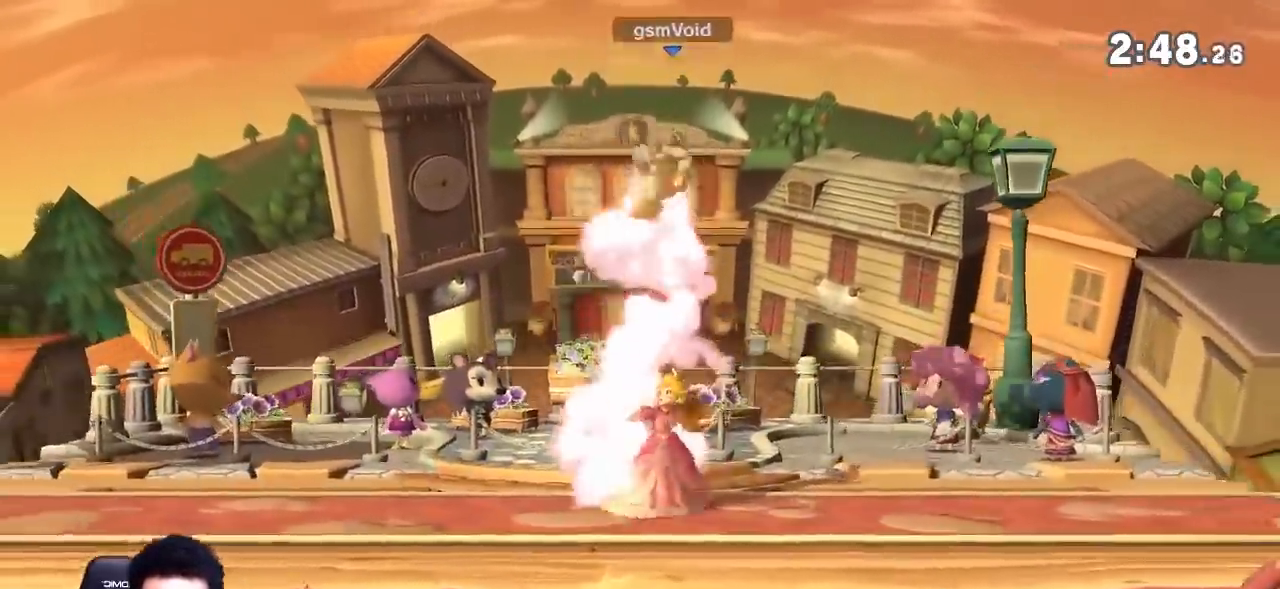
{"buttons": [], "left_stick": "center", "right_stick": "center"}